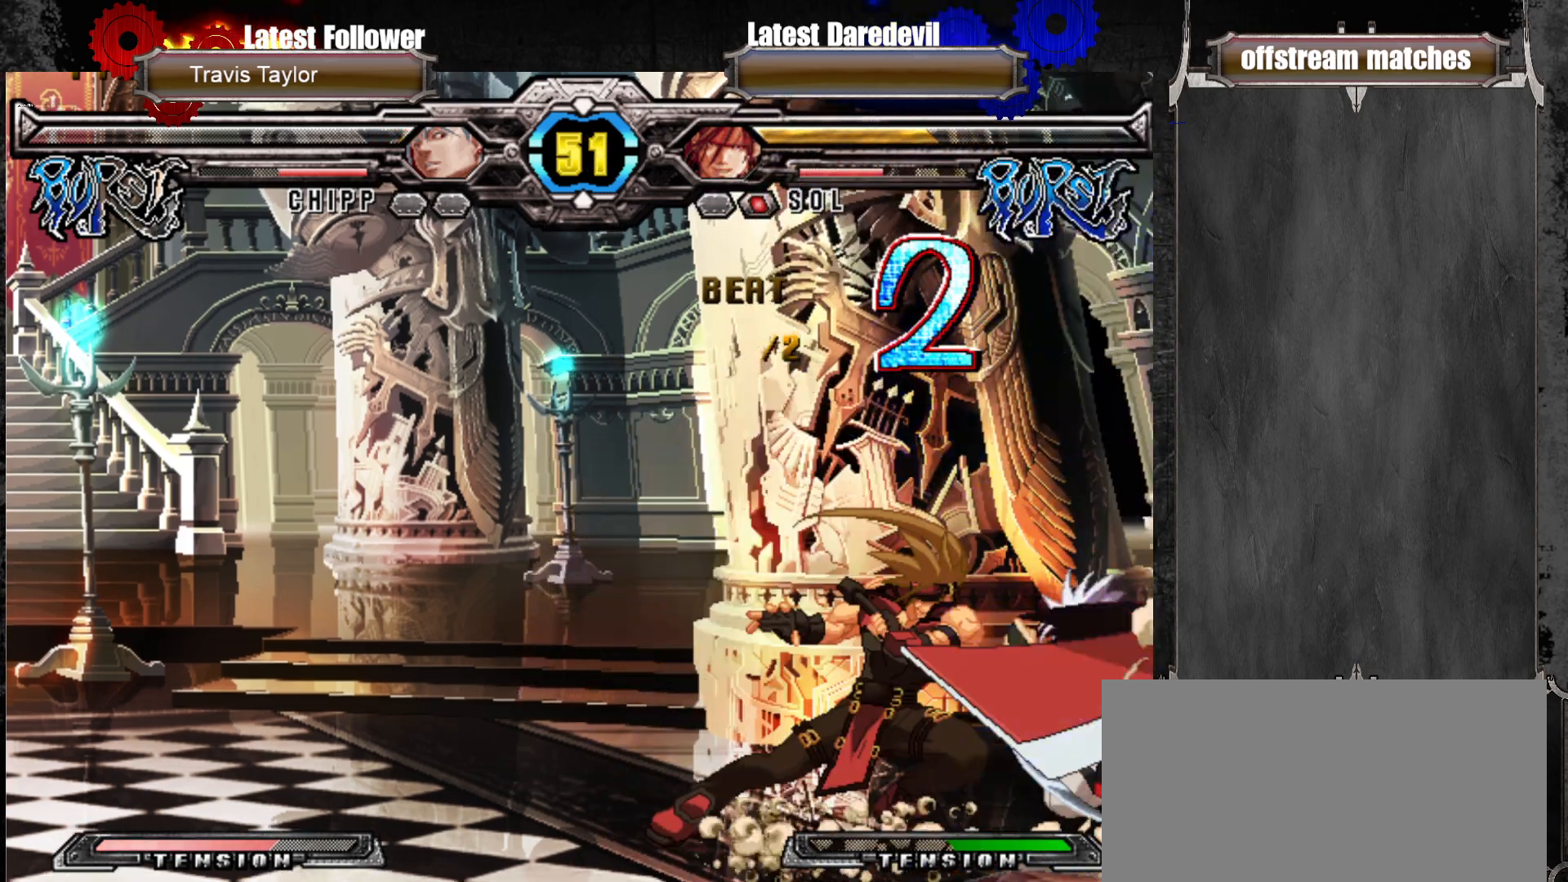
Gameplay with a controller (arcade stick); each line is a JSON object with the inputs held at the frame after it. "events" lists button and stick changes between this image and that frame as [ms after this image, input, new state], when the widget could be followed in between. Not read: L3 R3.
{"buttons": [], "left_stick": "right", "events": [[50, "left_stick", "down-left"], [117, "TRIANGLE", "down"], [333, "TRIANGLE", "up"], [400, "left_stick", "center"], [500, "left_stick", "right"]]}
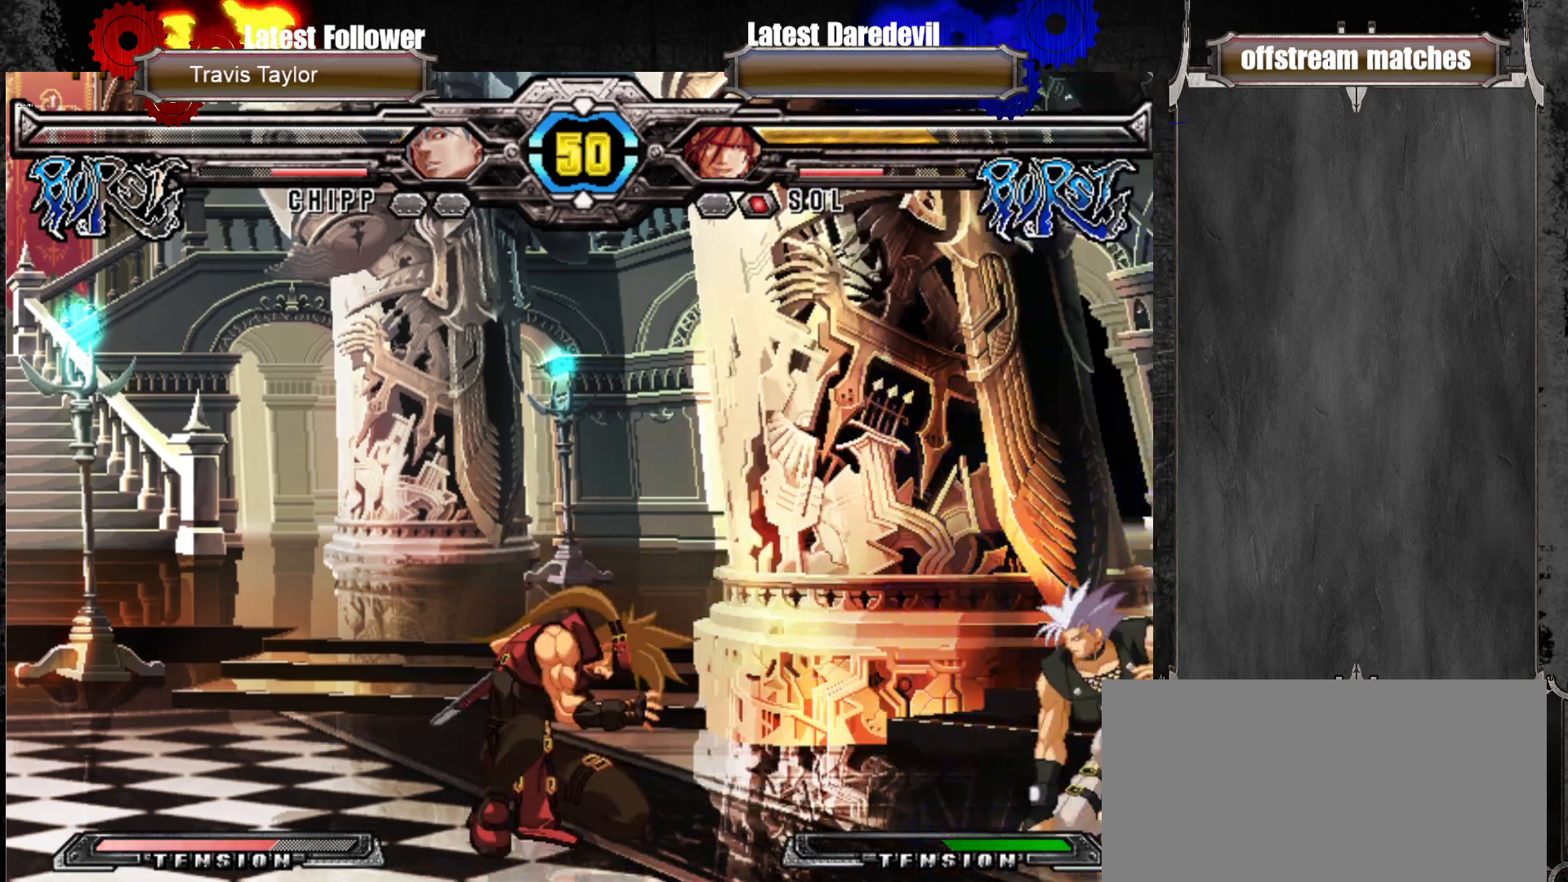
{"buttons": [], "left_stick": "left"}
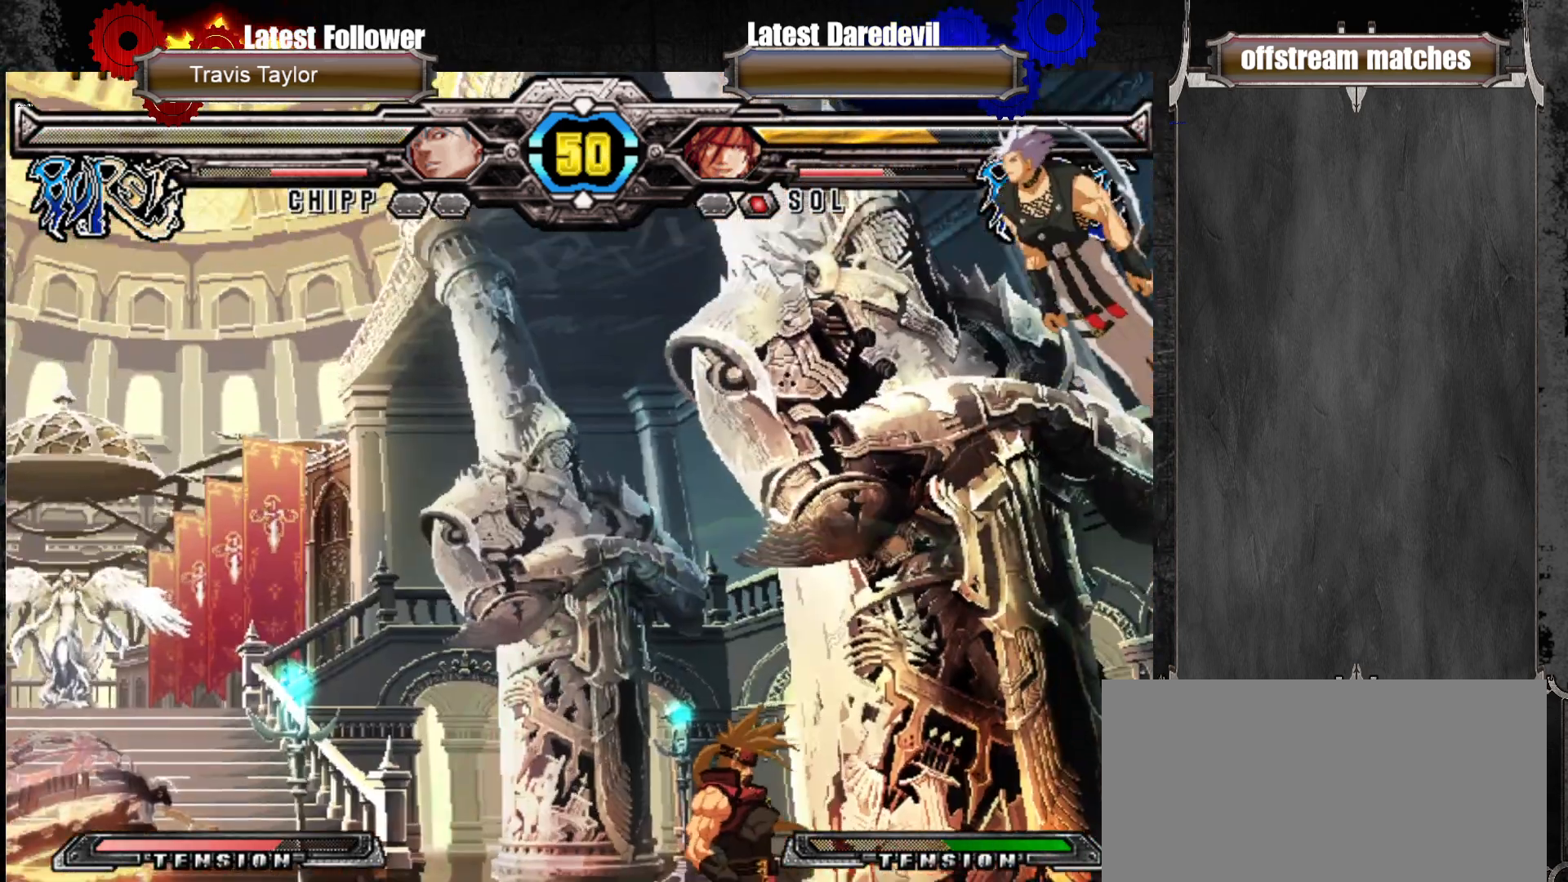
{"buttons": [], "left_stick": "right", "events": [[200, "left_stick", "right"]]}
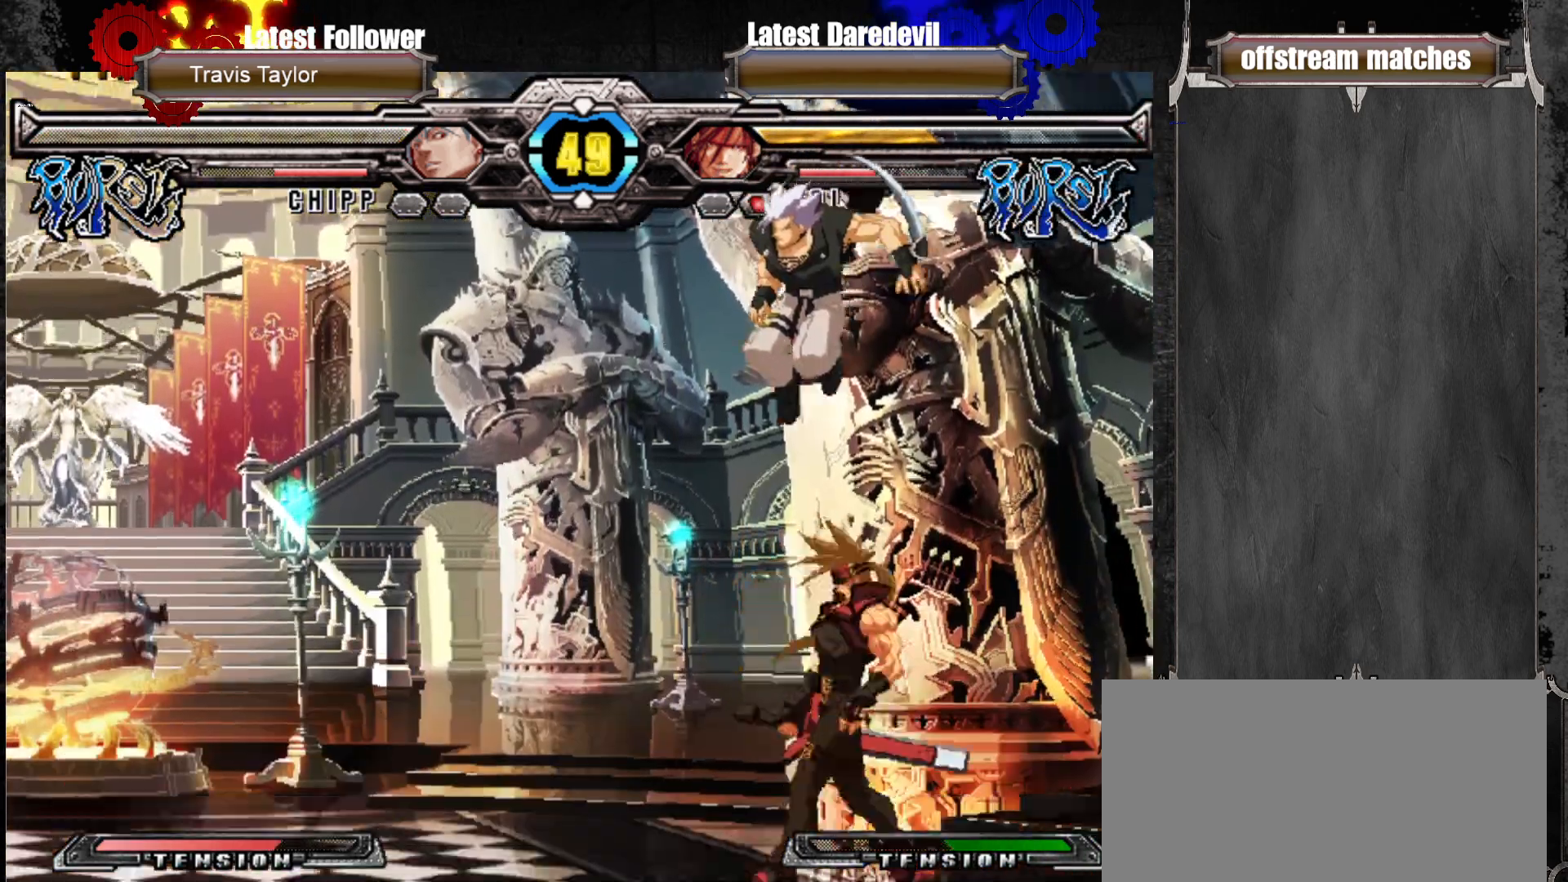
{"buttons": ["TRIANGLE"], "left_stick": "down-right", "events": [[150, "left_stick", "center"], [167, "TRIANGLE", "down"], [250, "TRIANGLE", "up"], [300, "left_stick", "down-right"], [367, "TRIANGLE", "down"]]}
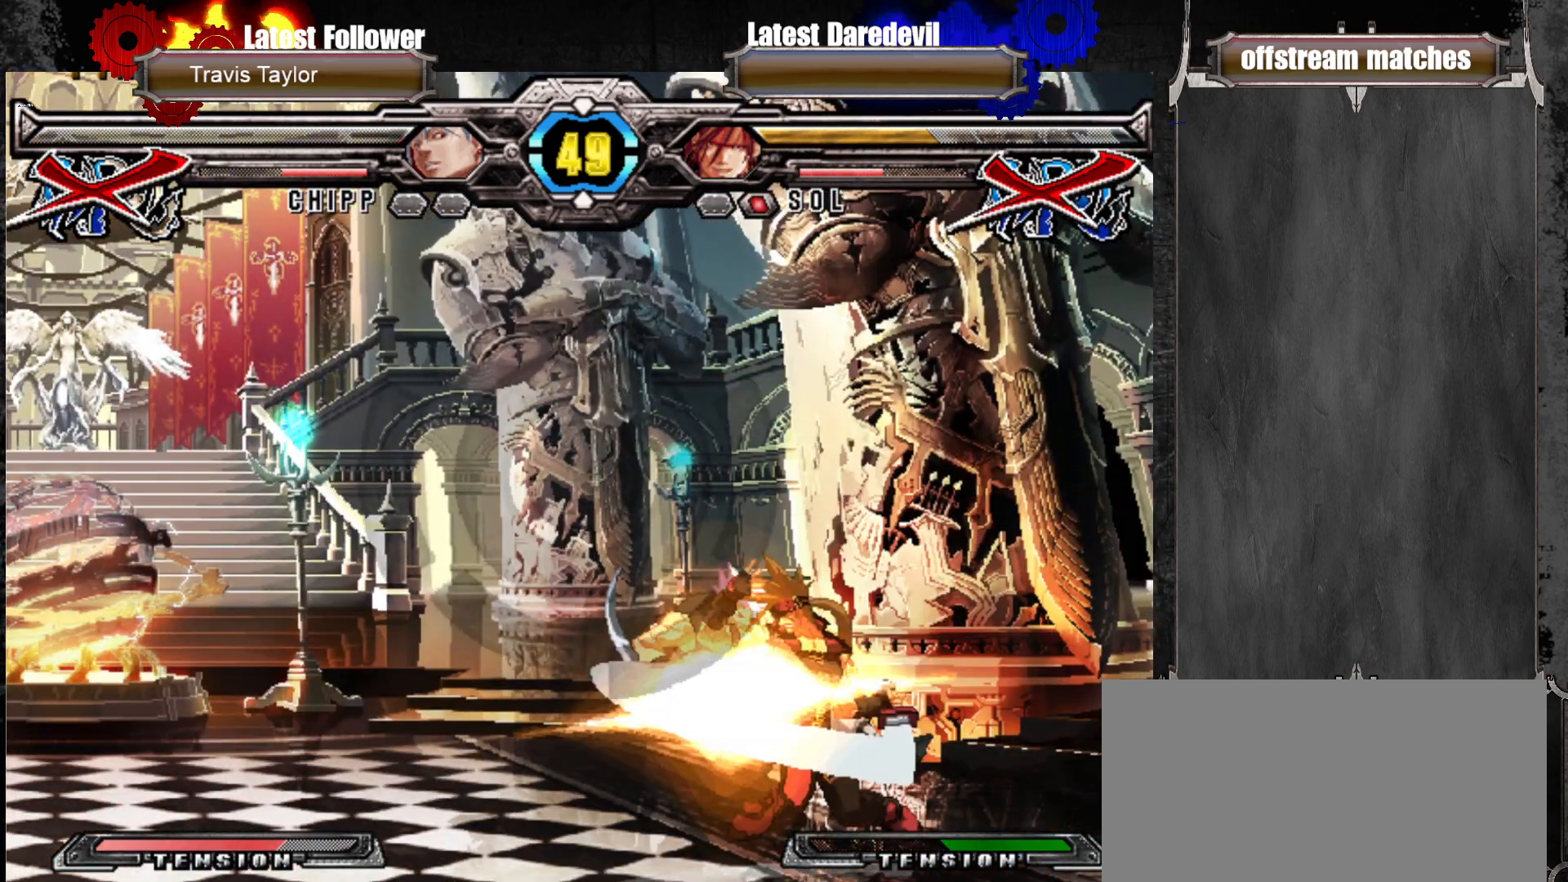
{"buttons": [], "left_stick": "center", "events": [[33, "TRIANGLE", "up"], [267, "left_stick", "center"]]}
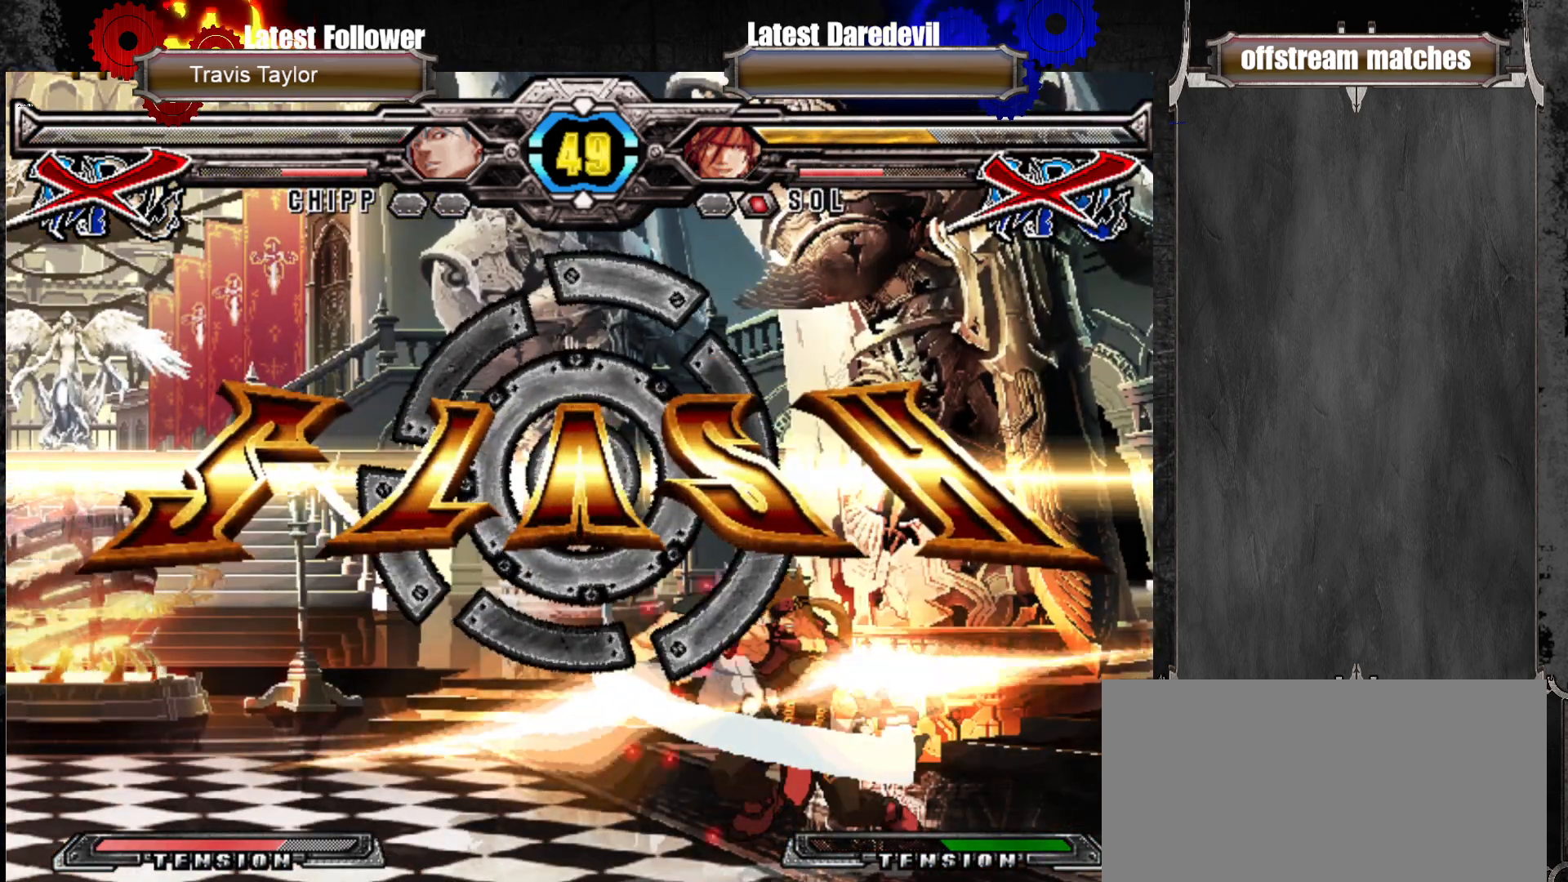
{"buttons": [], "left_stick": "center", "events": []}
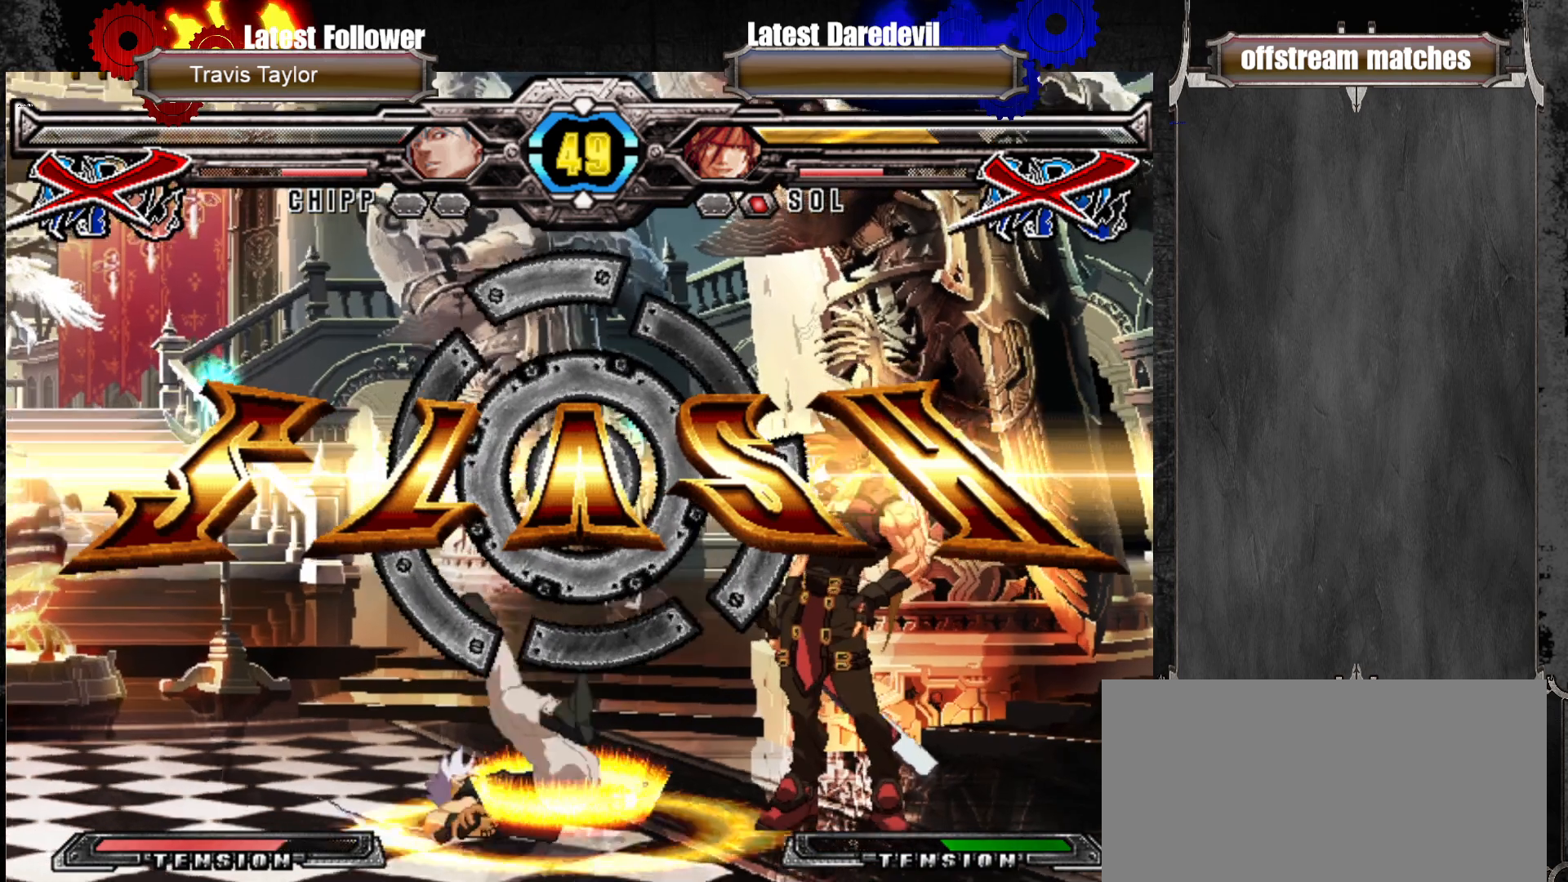
{"buttons": [], "left_stick": "center", "events": []}